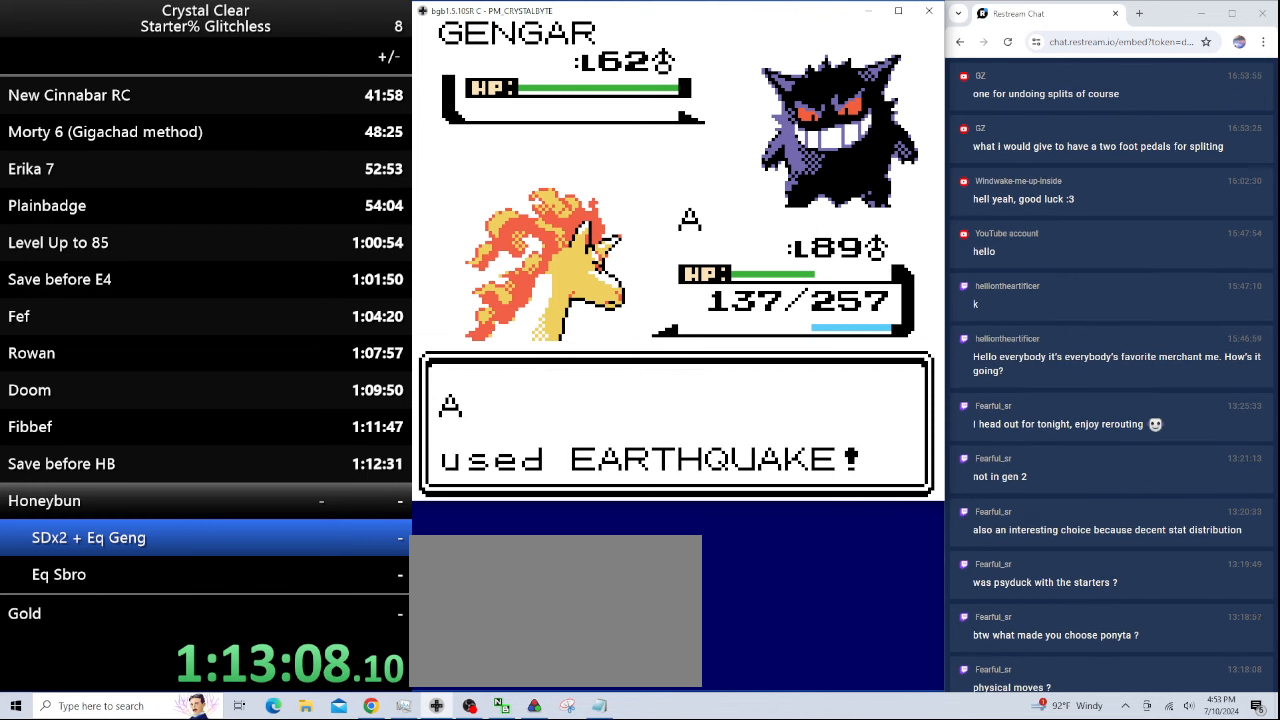
Gameplay with keyboard; each line is a JSON object with the keys held at the frame after it. "events" lists presses ("down") and releases ("up") of "0", "a", "b", "down", "left", "minus", "page_down", "page_up", "right", "sel", "sta" and "up" between this image and that frame as [ms after this image, input, new state], when the widget could be followed in between. No other keys are recorded. Mouse input is not recorded. Key names are as the overlay labels them; some are game actions (e.g. jump) rather than physical keys.
{"keys": [], "events": [[67, "a", "up"], [167, "a", "down"], [267, "a", "up"], [334, "a", "down"], [434, "a", "up"]]}
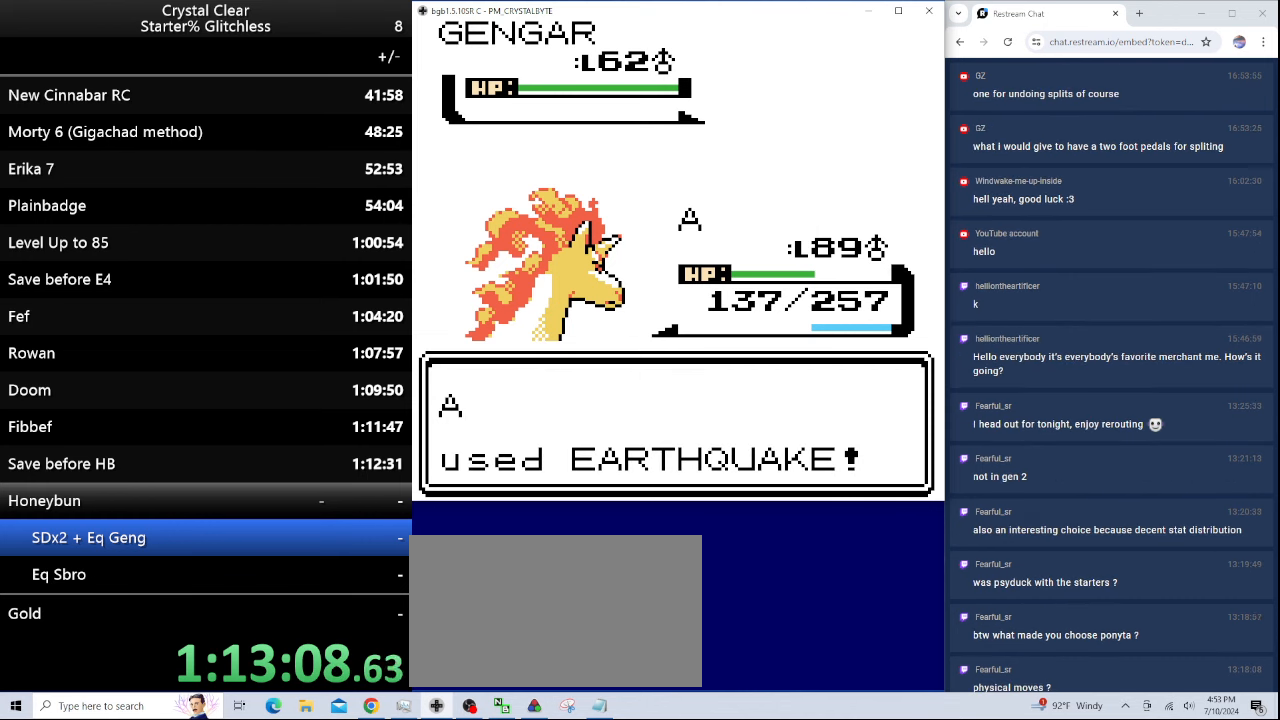
{"keys": [], "events": []}
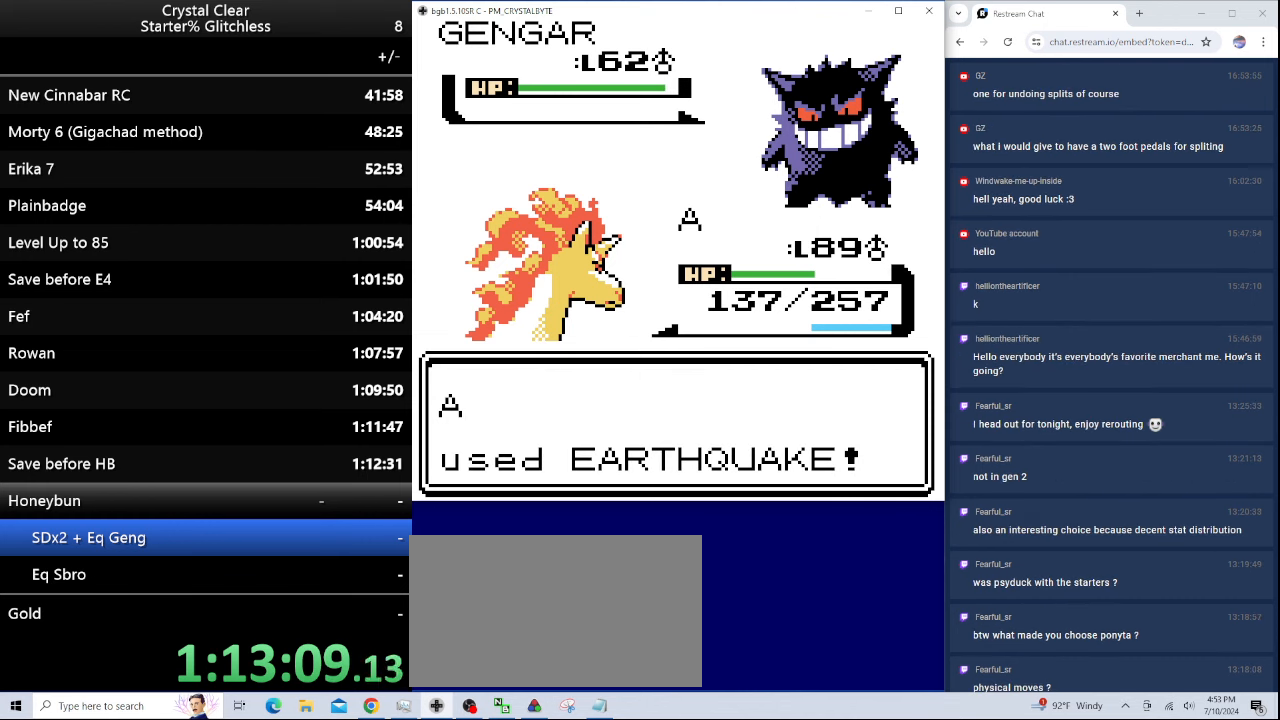
{"keys": [], "events": []}
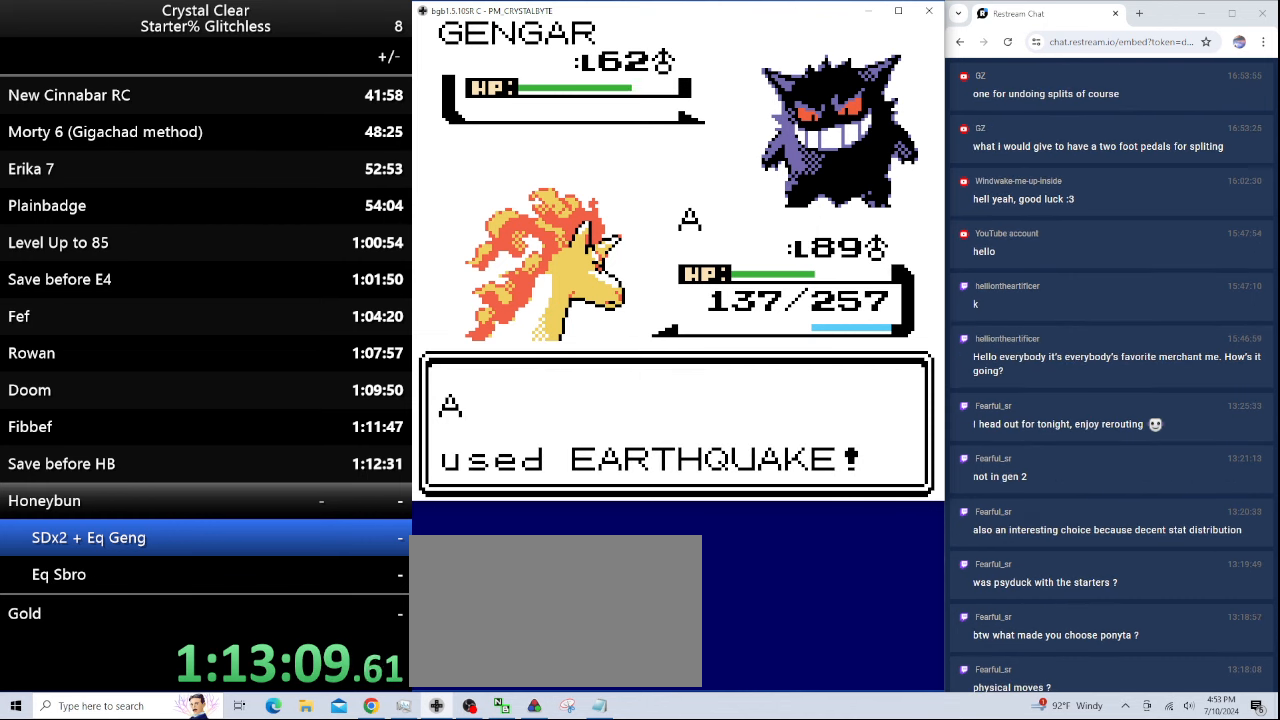
{"keys": [], "events": [[367, "0", "down"], [434, "0", "up"]]}
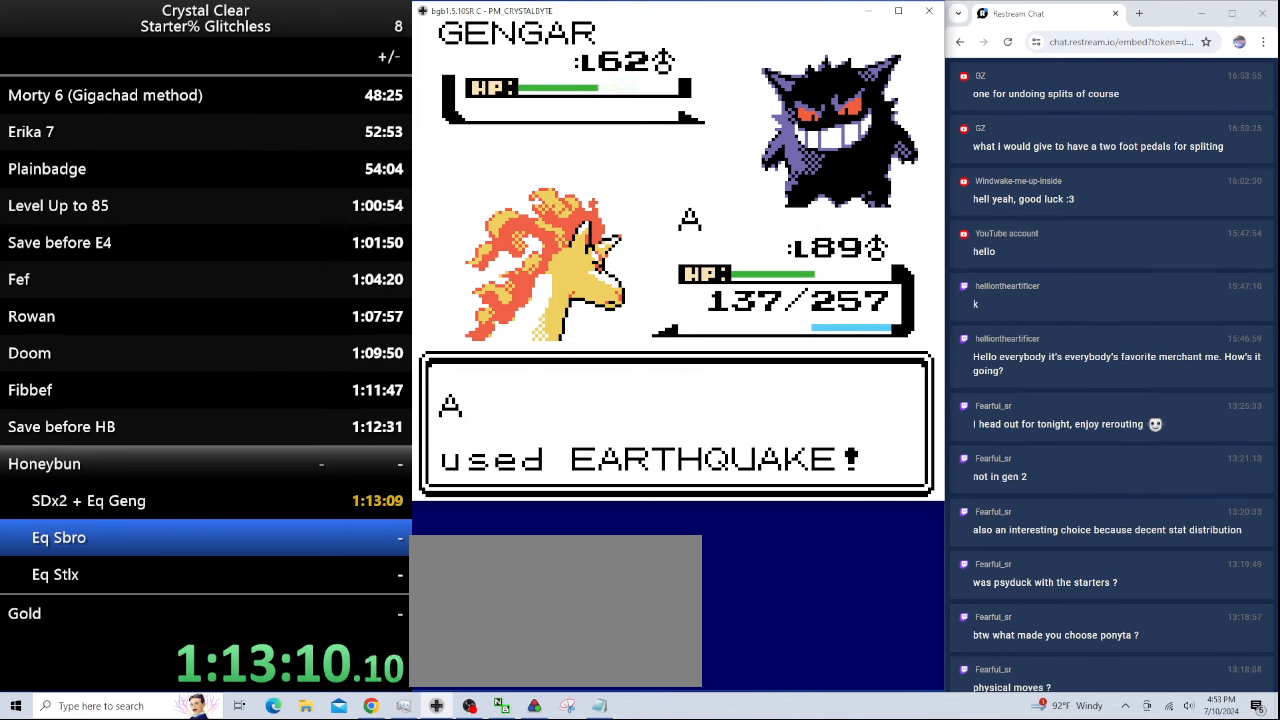
{"keys": [], "events": [[400, "a", "down"], [500, "a", "up"]]}
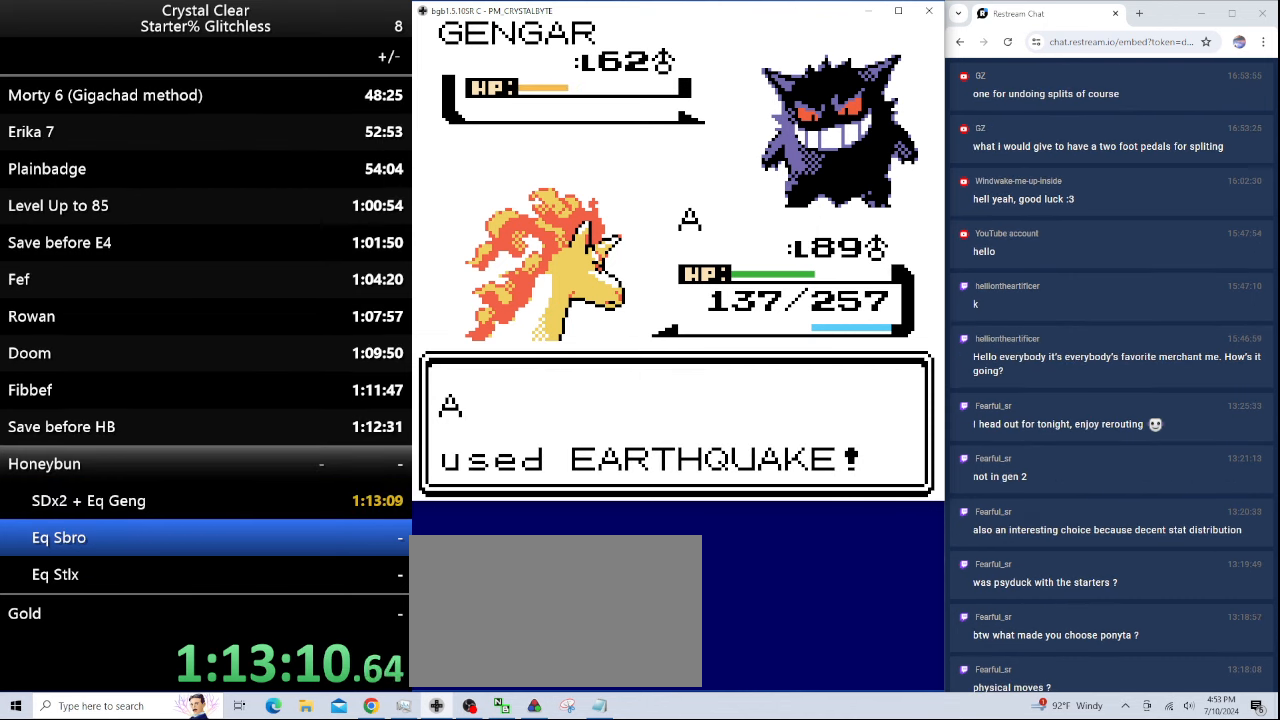
{"keys": [], "events": [[134, "a", "down"], [234, "a", "up"], [334, "a", "down"], [434, "a", "up"]]}
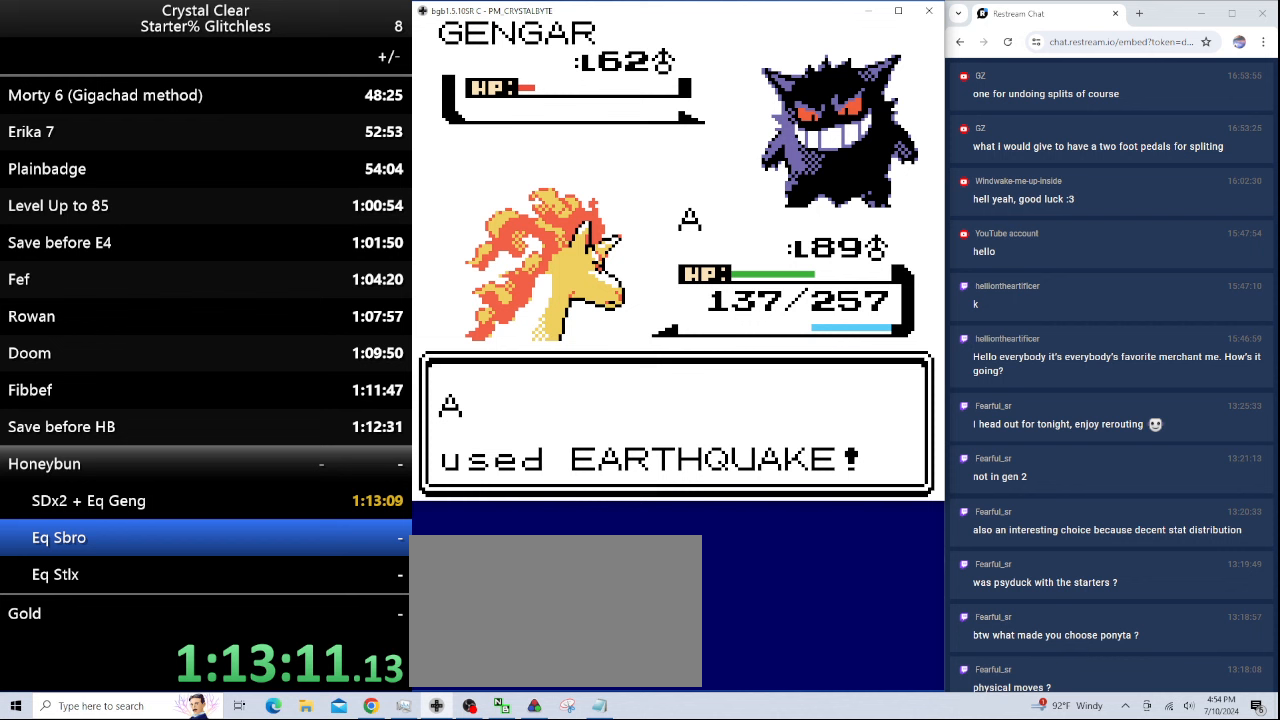
{"keys": [], "events": [[33, "a", "down"], [100, "a", "up"], [200, "a", "down"], [300, "a", "up"], [400, "a", "down"], [467, "a", "up"]]}
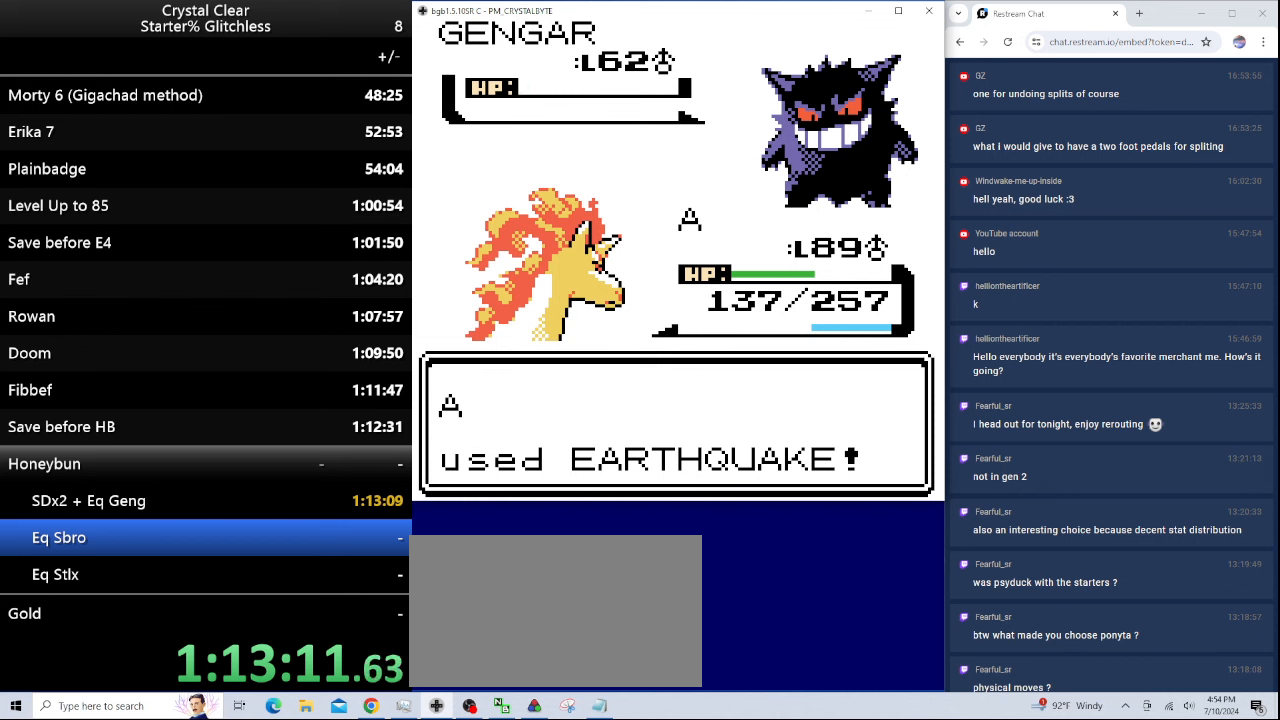
{"keys": ["a"], "events": [[67, "a", "down"], [167, "a", "up"], [267, "a", "down"], [367, "a", "up"], [467, "a", "down"]]}
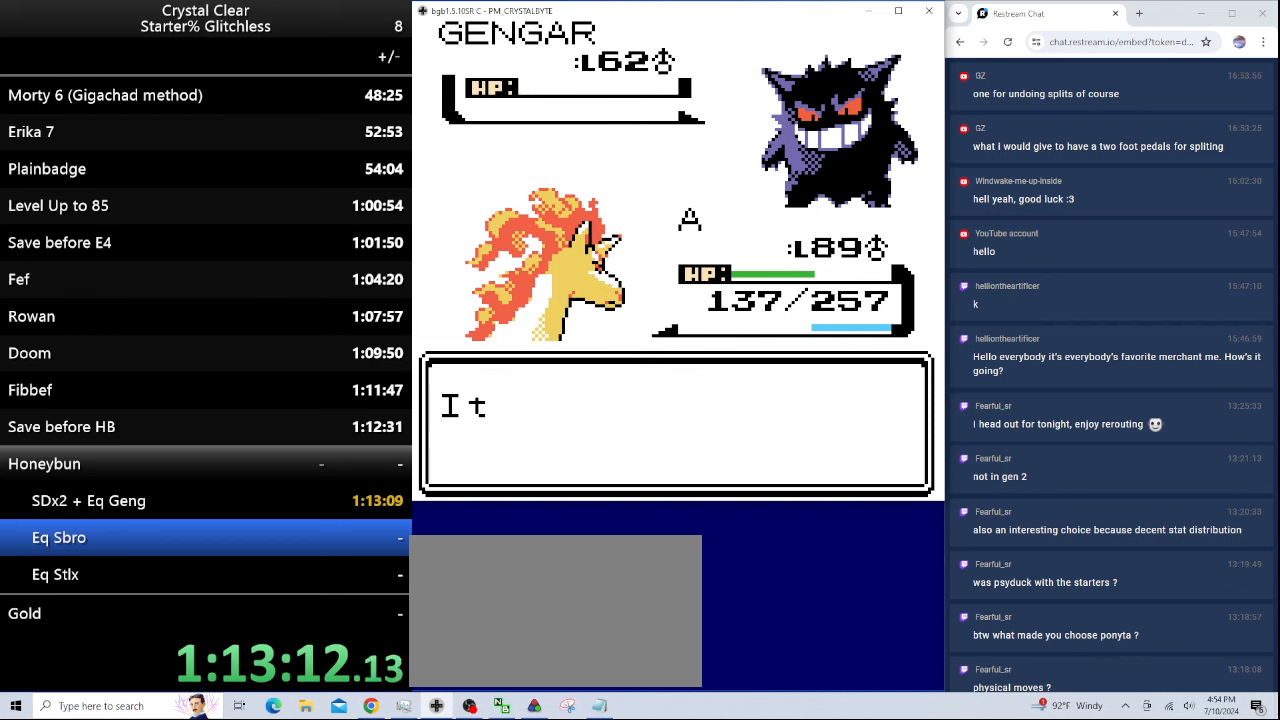
{"keys": ["a"], "events": [[33, "a", "up"], [133, "a", "down"], [233, "a", "up"], [333, "a", "down"], [367, "a", "up"], [467, "a", "down"]]}
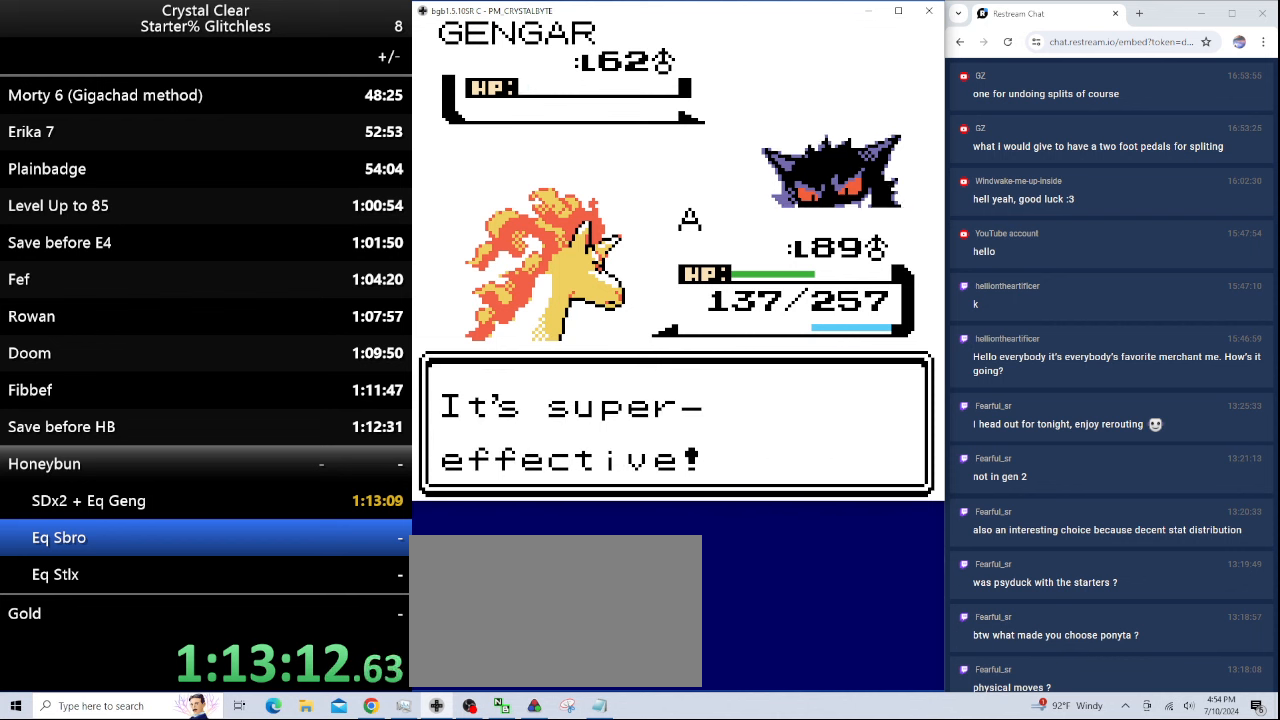
{"keys": ["a"], "events": [[67, "a", "up"], [167, "a", "down"], [233, "a", "up"], [333, "a", "down"], [400, "a", "up"], [467, "a", "down"]]}
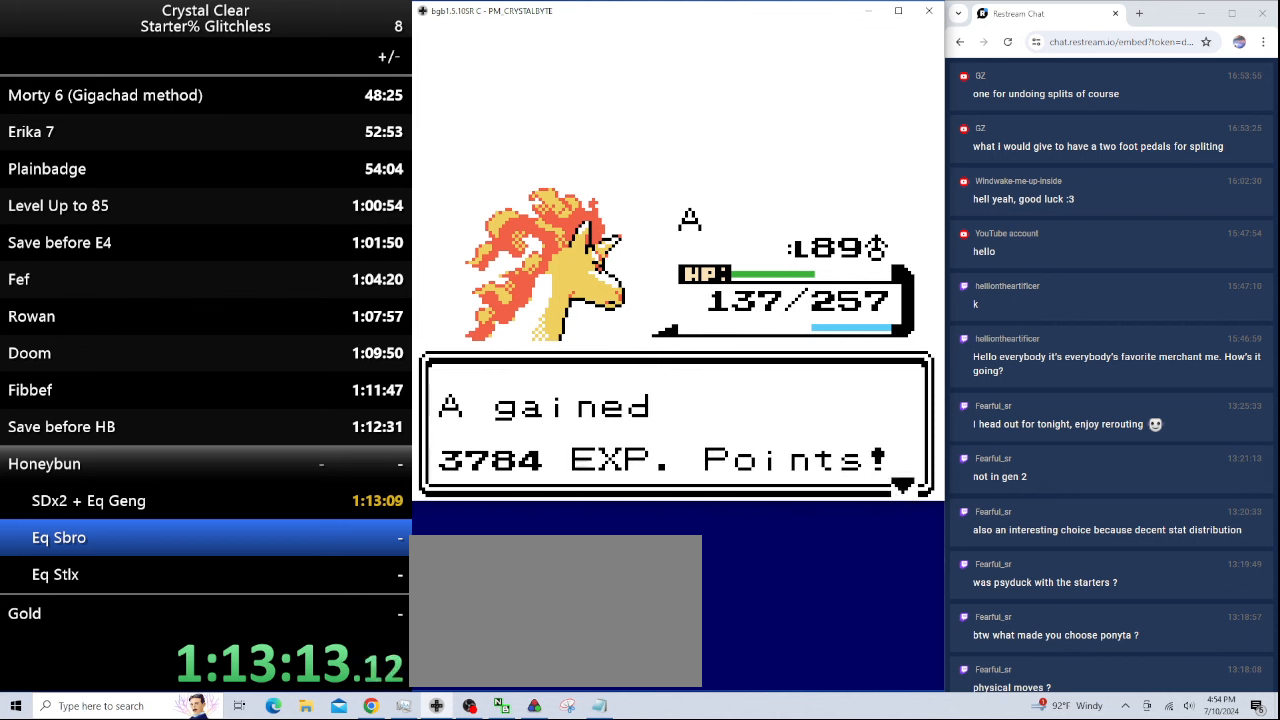
{"keys": ["a"], "events": [[67, "a", "up"], [167, "a", "down"], [267, "a", "up"], [367, "a", "down"], [467, "a", "up"], [500, "a", "down"]]}
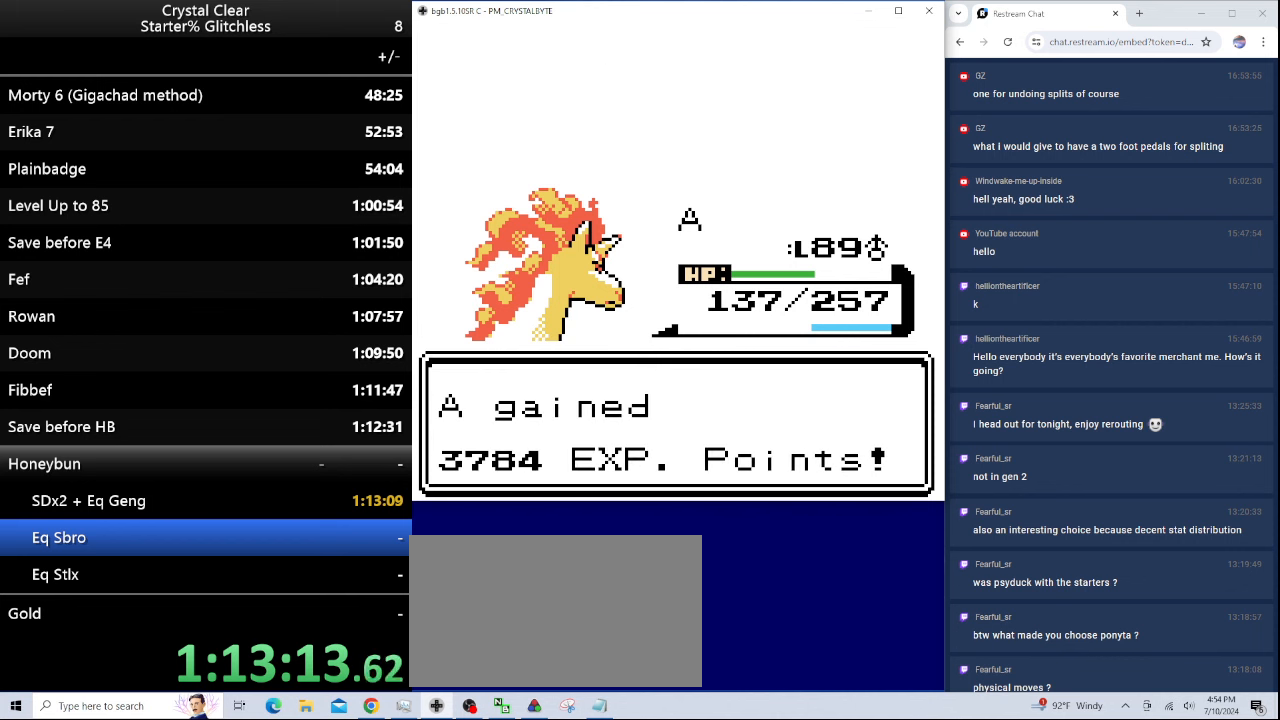
{"keys": [], "events": [[67, "a", "up"], [200, "a", "down"], [233, "a", "up"], [367, "a", "down"], [433, "a", "up"]]}
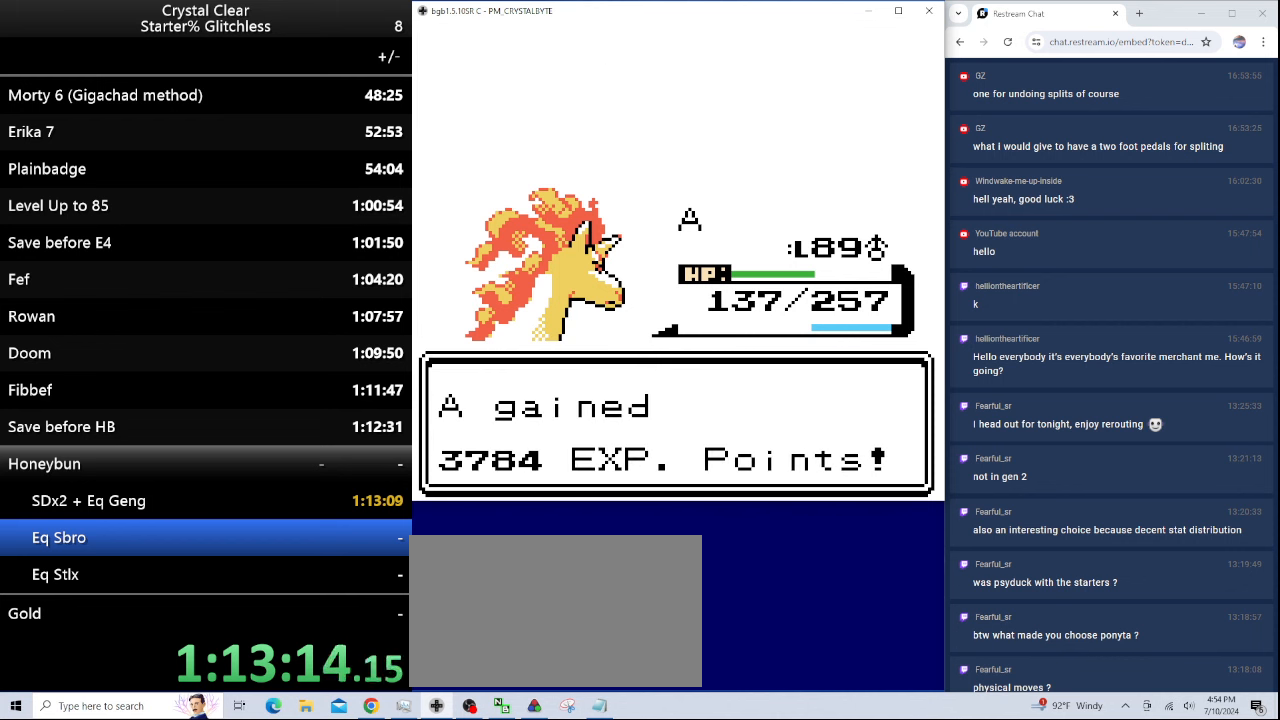
{"keys": ["a"], "events": [[67, "a", "down"], [100, "a", "up"], [233, "a", "down"], [300, "a", "up"], [400, "a", "down"]]}
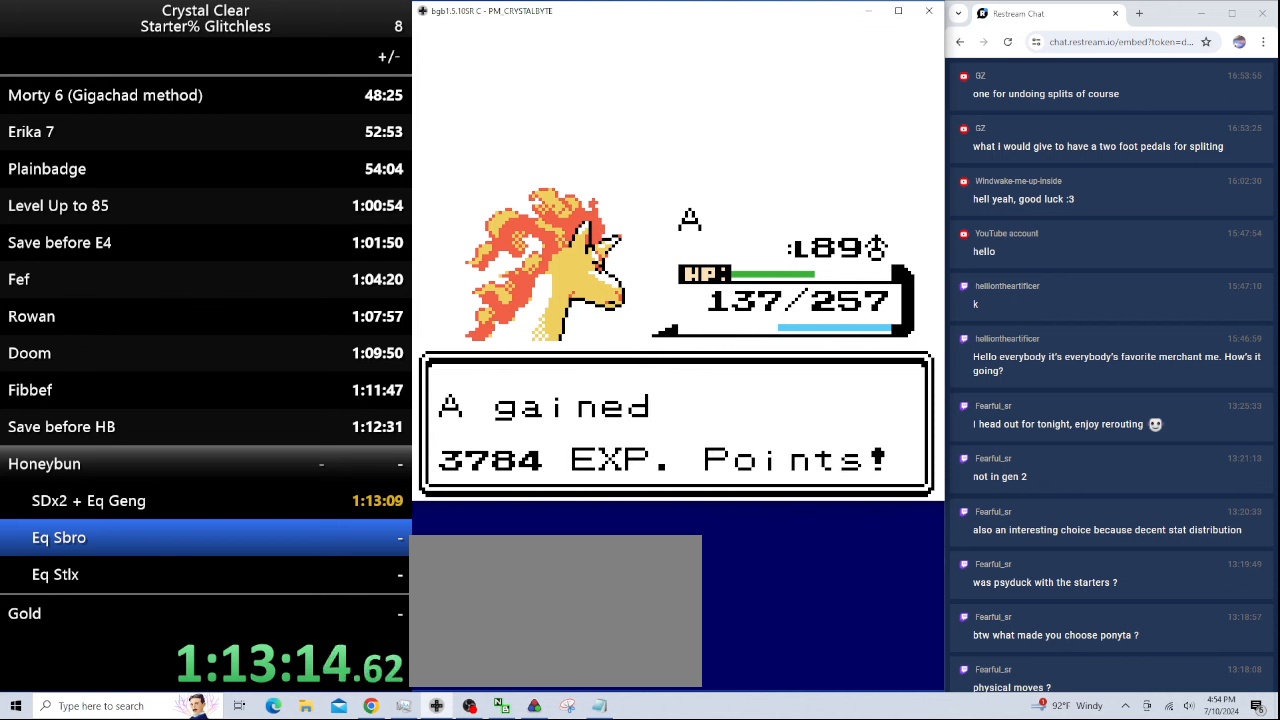
{"keys": ["a"], "events": [[33, "a", "up"], [133, "a", "down"], [167, "a", "up"], [267, "a", "down"], [367, "a", "up"], [500, "a", "down"]]}
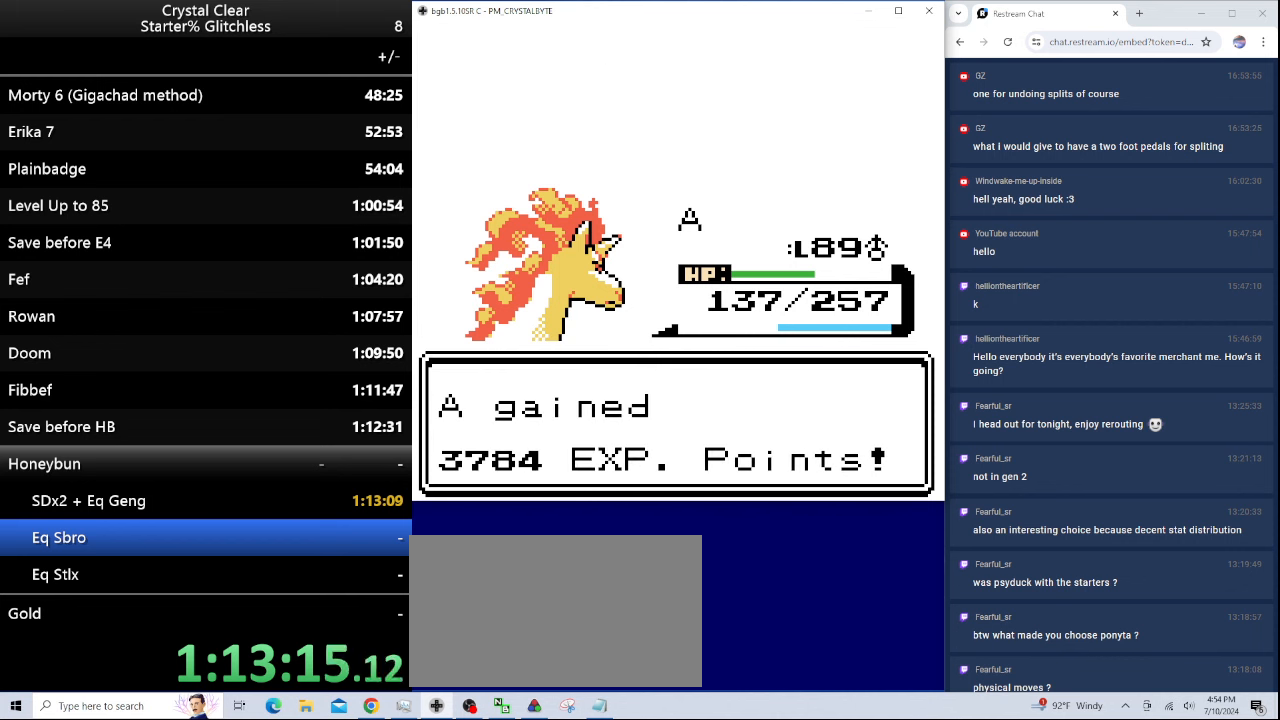
{"keys": ["a"], "events": [[67, "a", "up"], [133, "a", "down"], [367, "a", "up"], [500, "a", "down"]]}
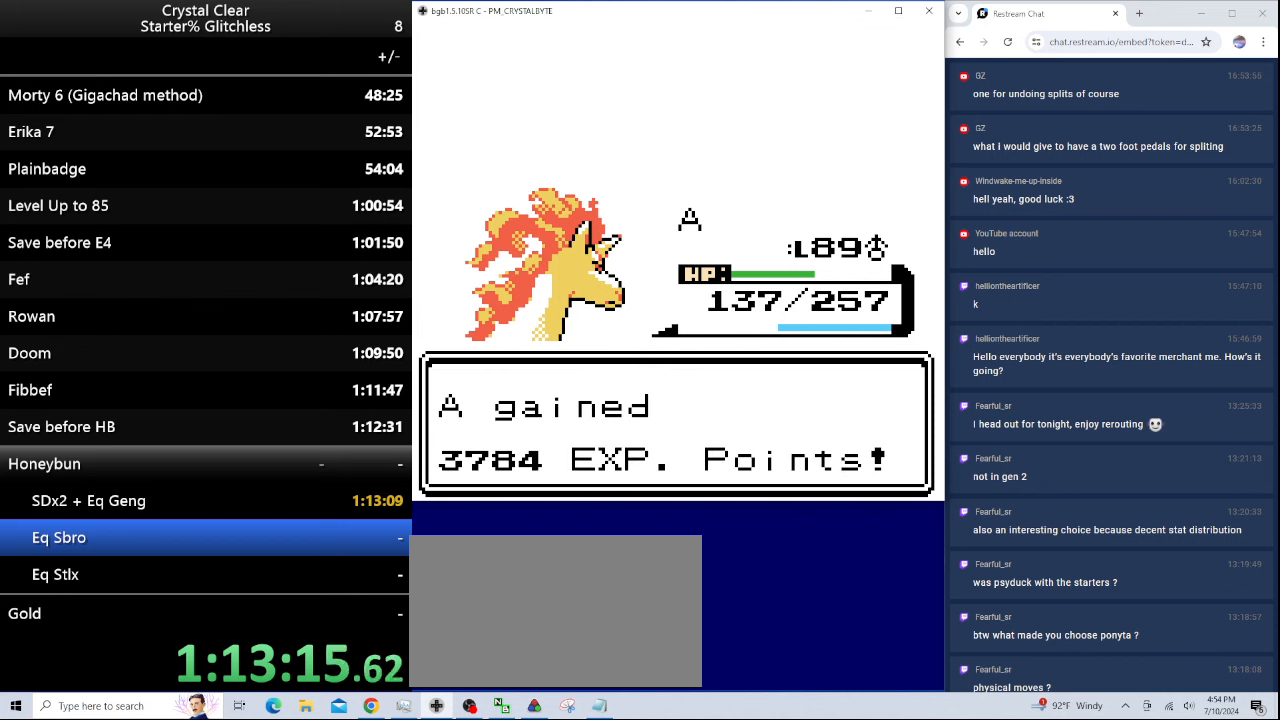
{"keys": [], "events": [[33, "a", "up"], [167, "a", "down"], [233, "a", "up"], [333, "a", "down"], [433, "a", "up"]]}
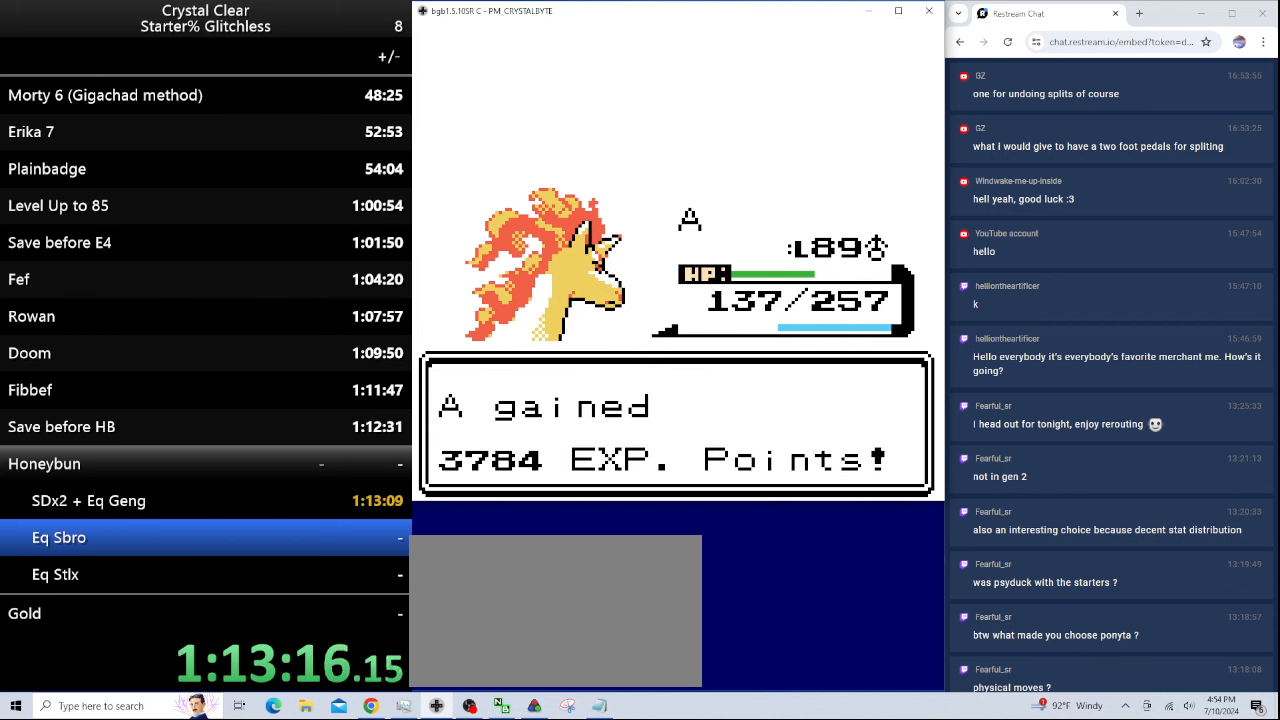
{"keys": ["a"], "events": [[33, "a", "down"], [100, "a", "up"], [167, "a", "down"], [267, "a", "up"], [366, "a", "down"], [433, "a", "up"], [500, "a", "down"]]}
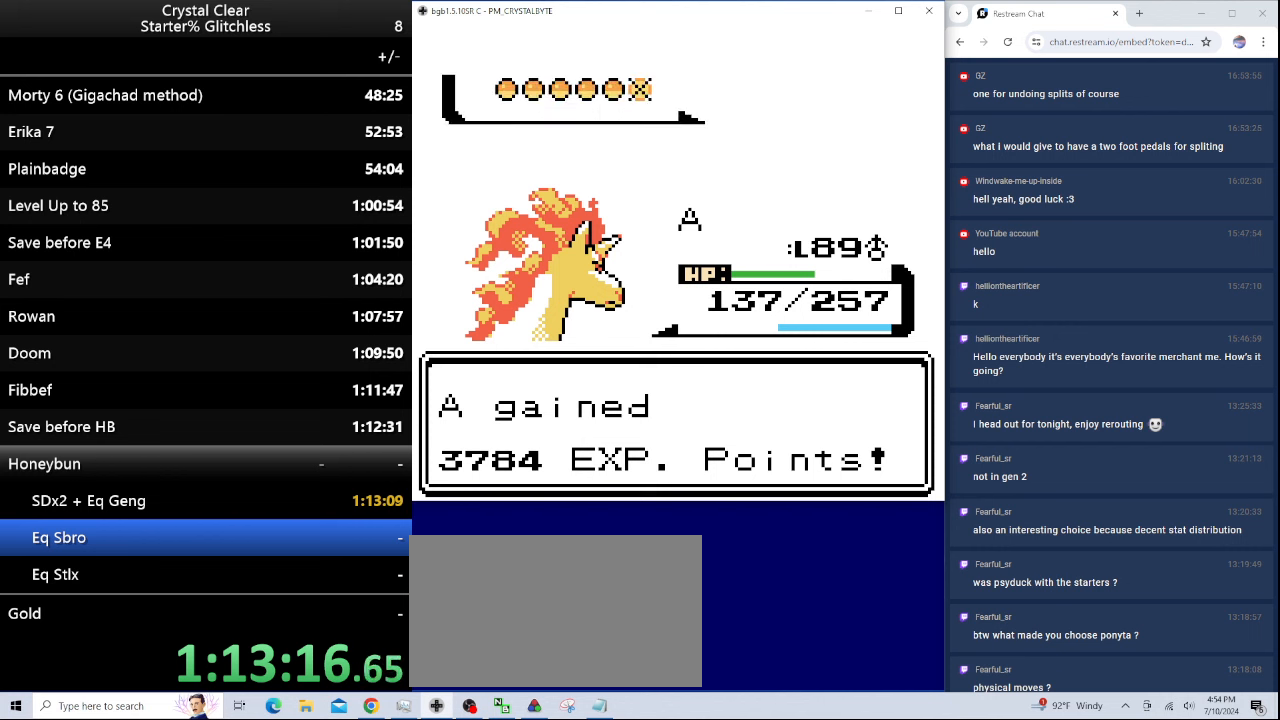
{"keys": [], "events": [[100, "a", "up"], [200, "a", "down"], [300, "a", "up"], [400, "a", "down"], [500, "a", "up"]]}
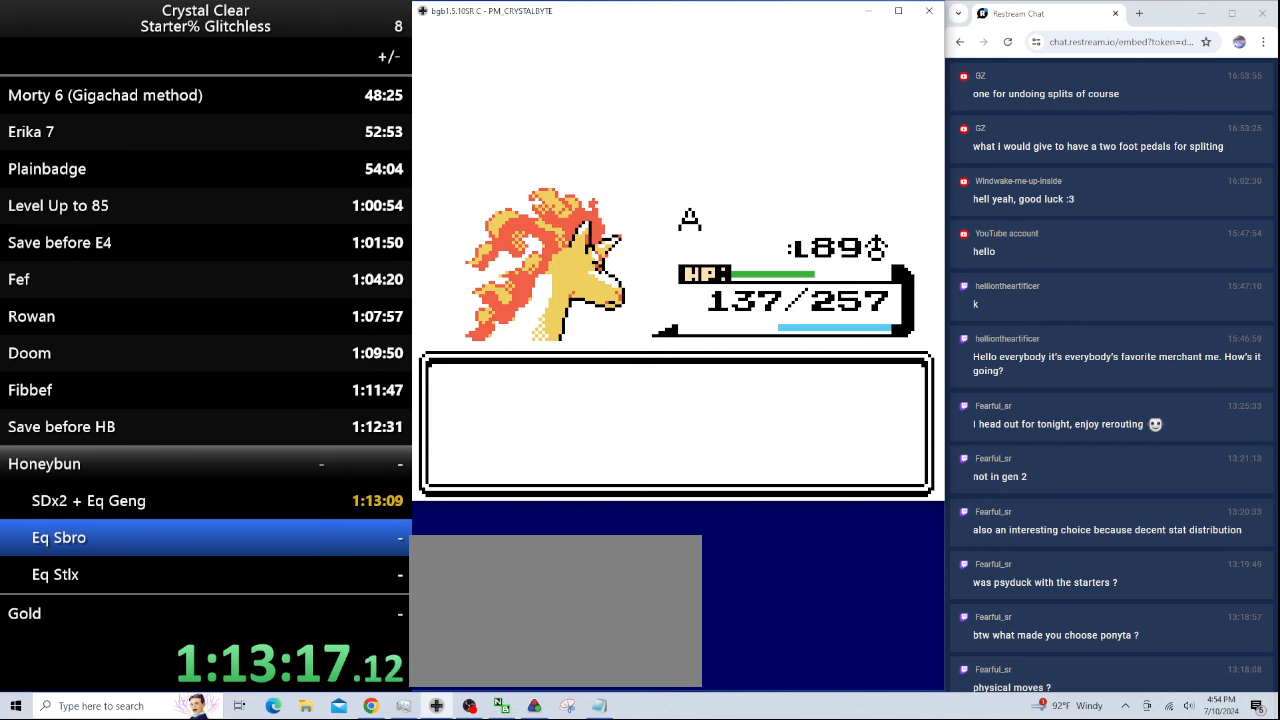
{"keys": [], "events": [[66, "a", "down"], [133, "a", "up"], [233, "a", "down"], [333, "a", "up"], [433, "a", "down"], [466, "a", "up"]]}
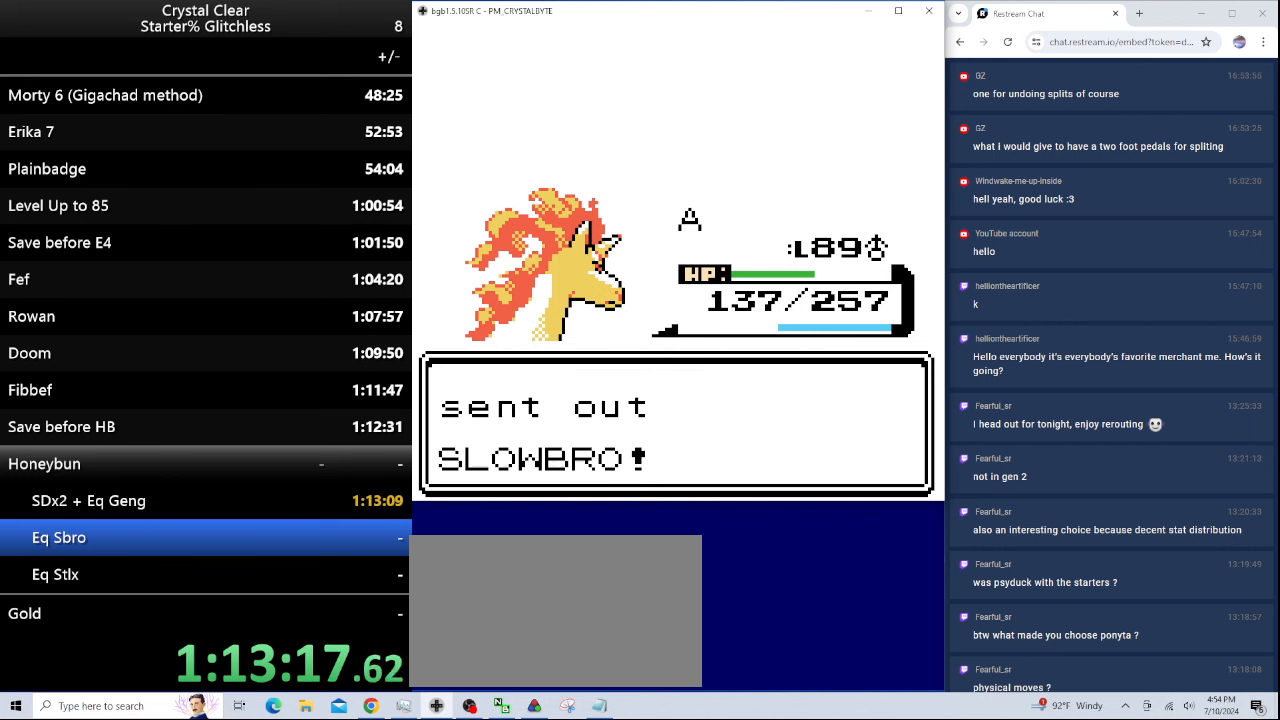
{"keys": [], "events": [[100, "a", "down"], [200, "a", "up"]]}
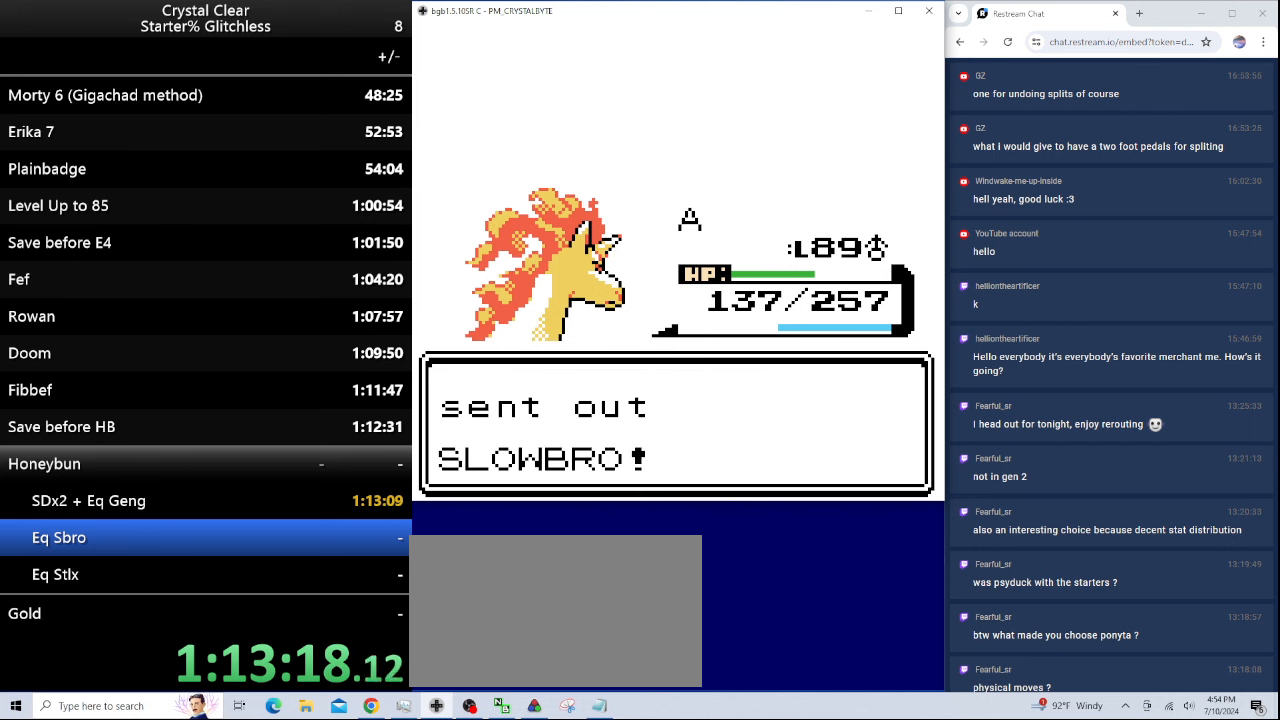
{"keys": [], "events": []}
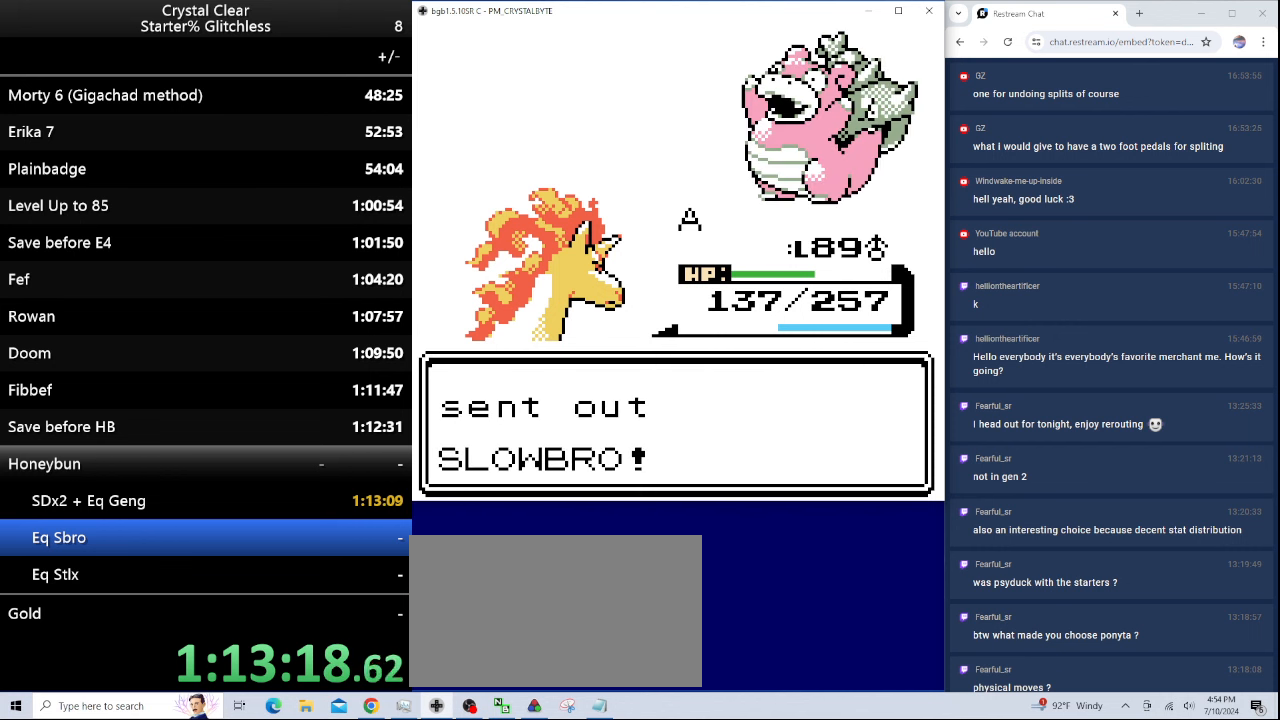
{"keys": [], "events": []}
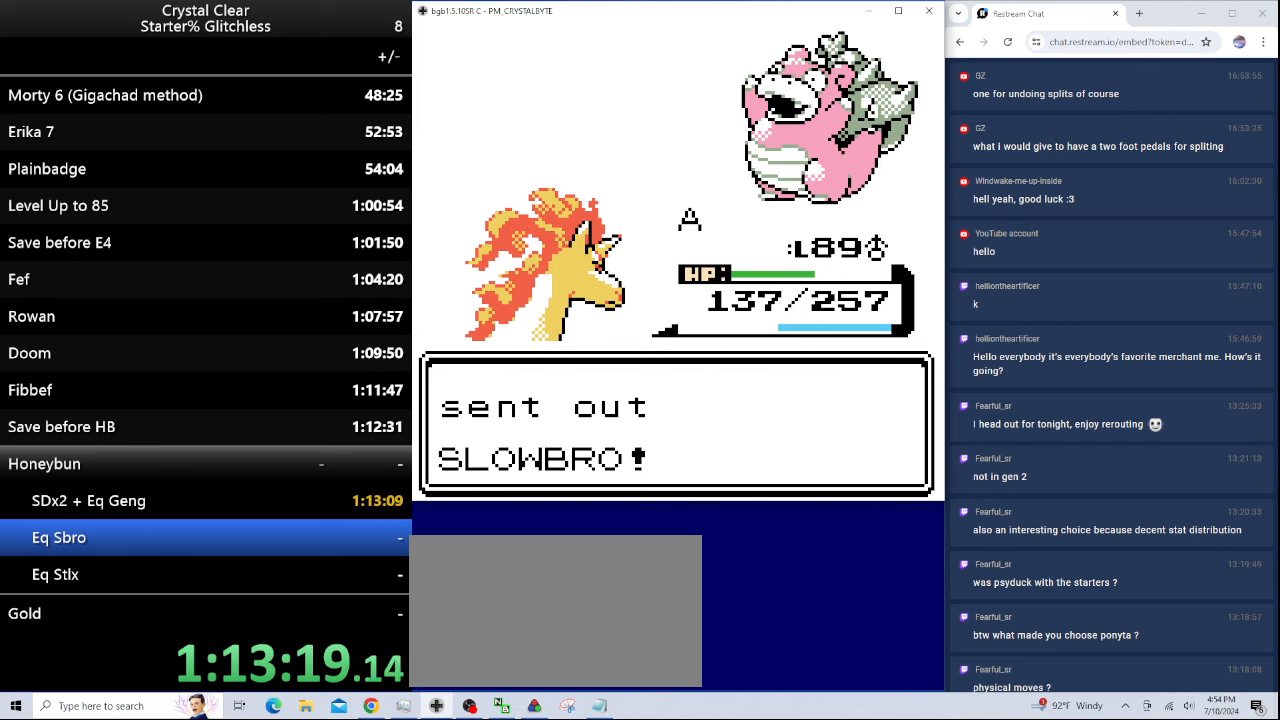
{"keys": ["a"], "events": [[100, "a", "down"], [233, "a", "up"], [333, "a", "down"], [433, "a", "up"], [500, "a", "down"]]}
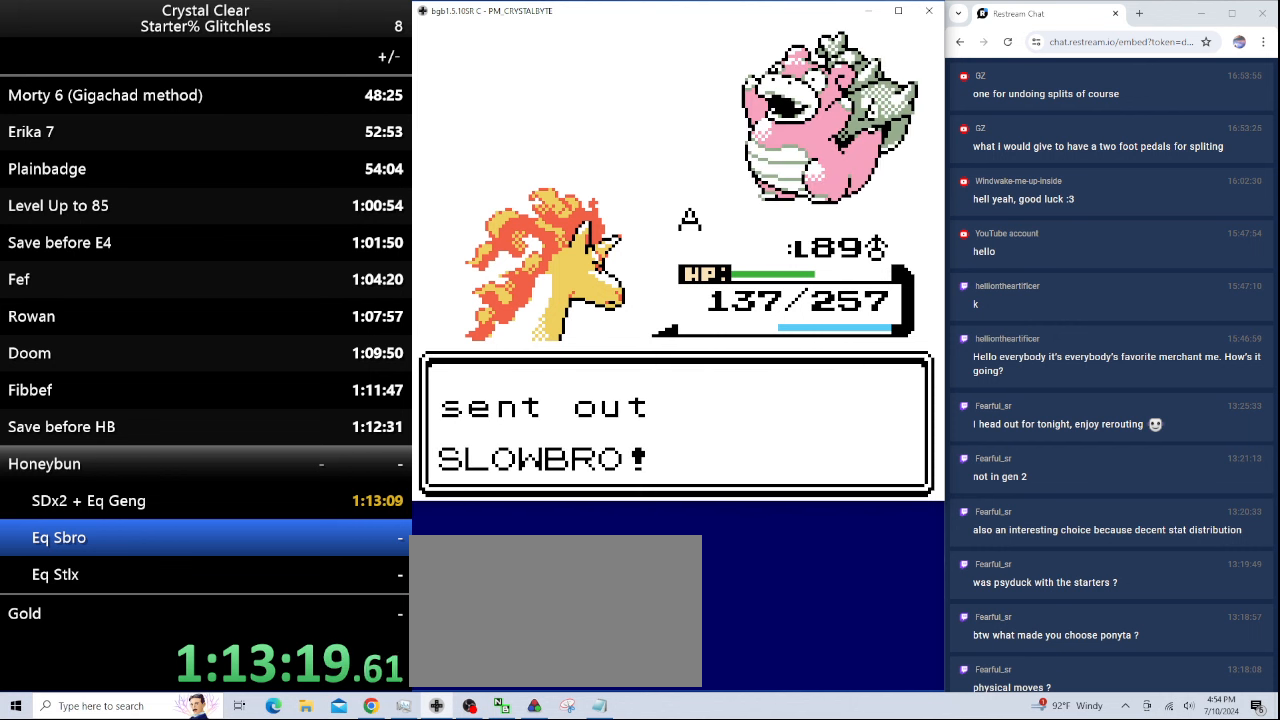
{"keys": [], "events": [[100, "a", "up"], [200, "a", "down"], [300, "a", "up"], [400, "a", "down"], [433, "a", "up"]]}
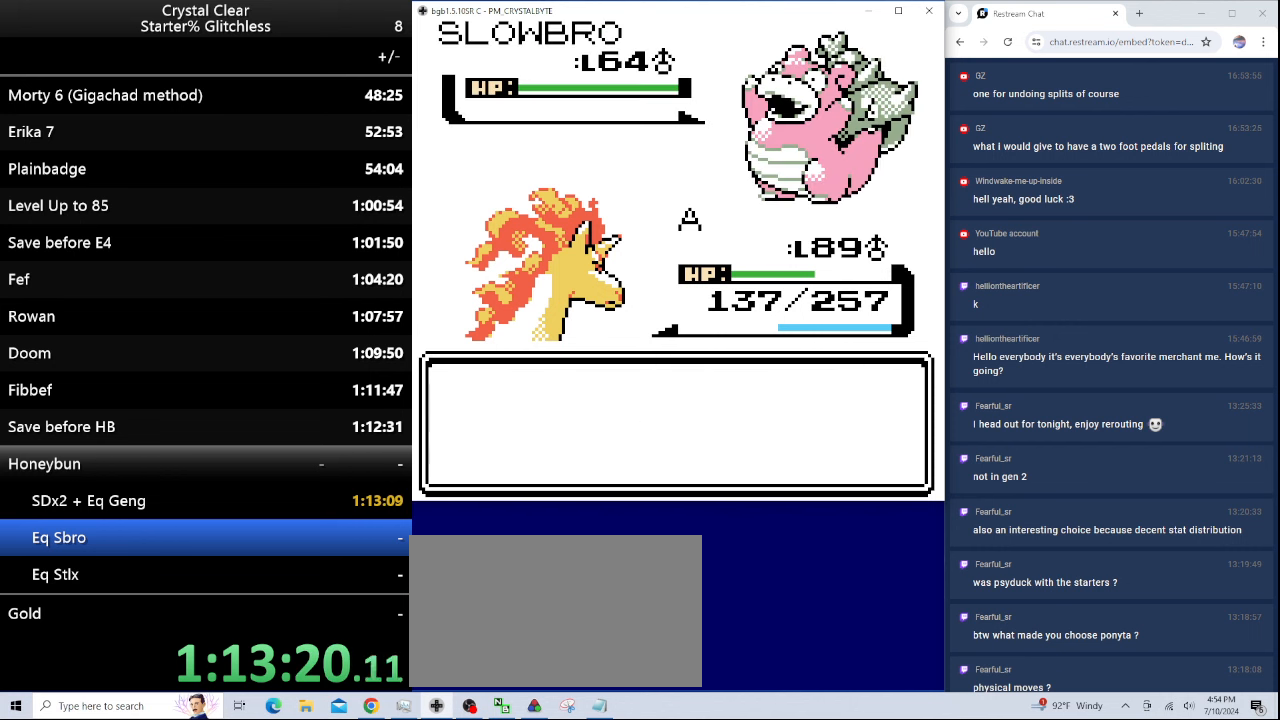
{"keys": [], "events": [[33, "a", "down"], [133, "a", "up"], [200, "a", "down"], [300, "a", "up"], [400, "a", "down"], [433, "a", "up"]]}
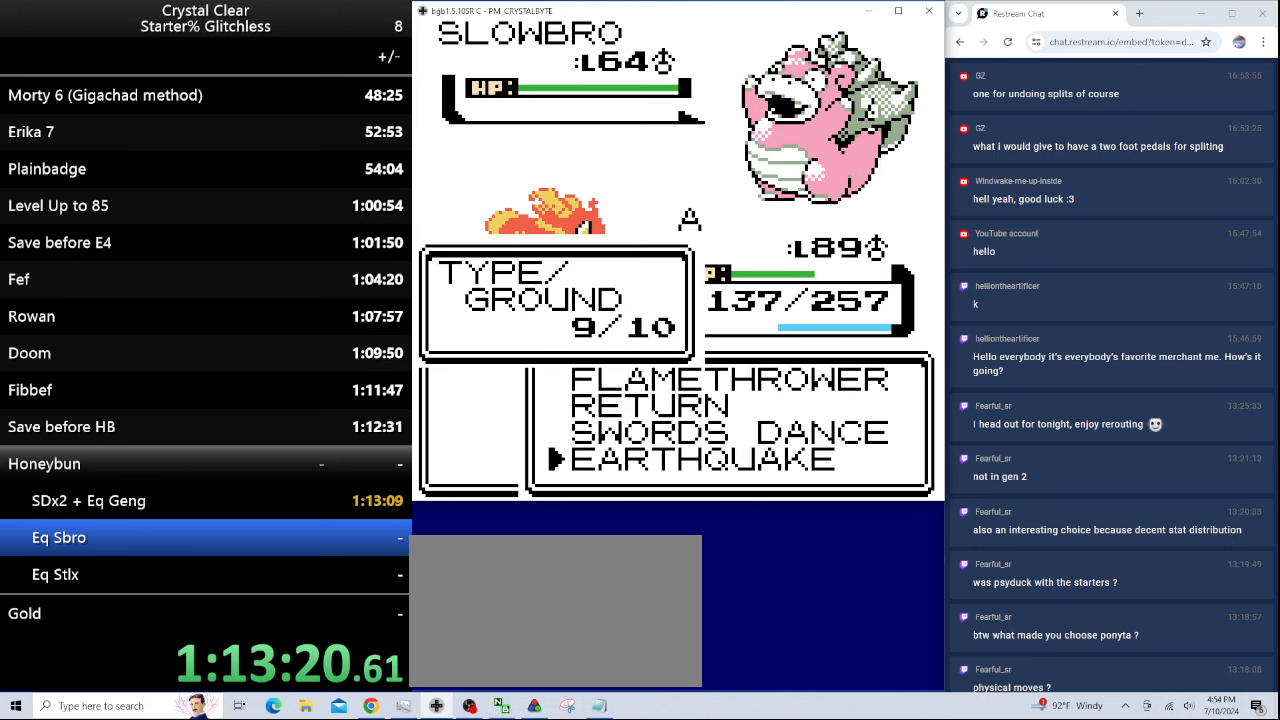
{"keys": [], "events": [[33, "a", "down"], [100, "a", "up"], [200, "a", "down"], [266, "a", "up"]]}
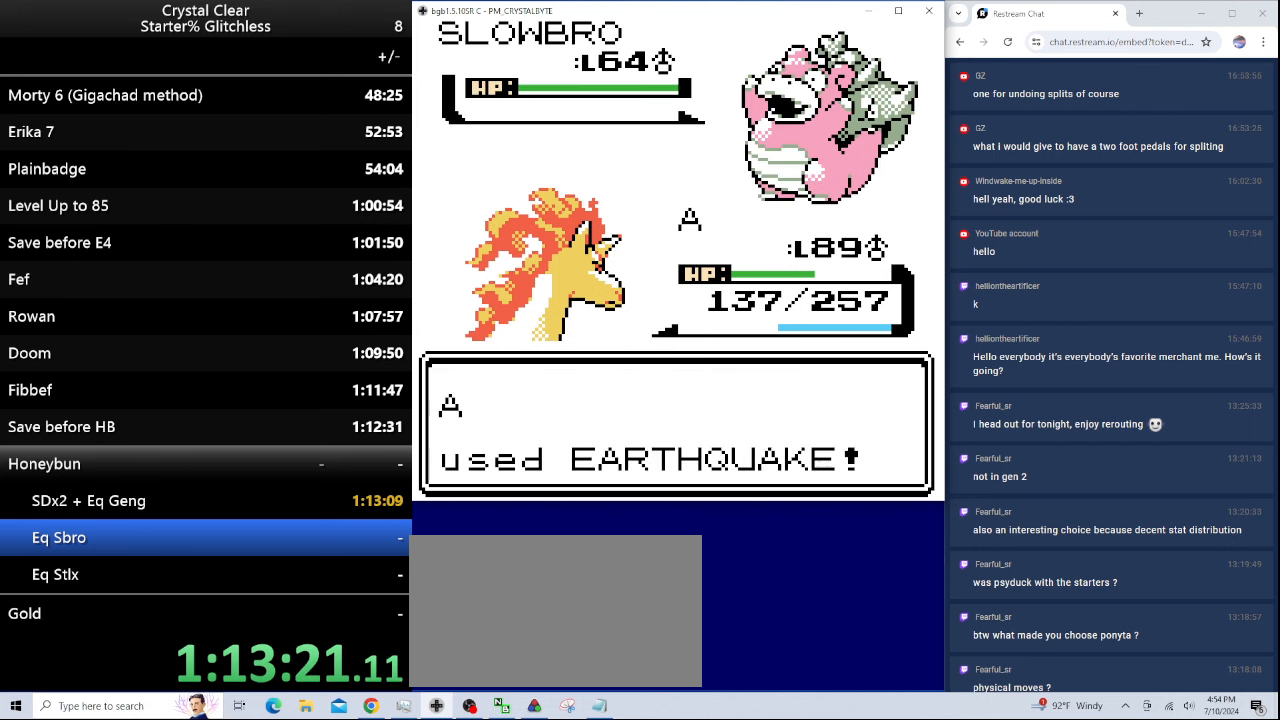
{"keys": [], "events": []}
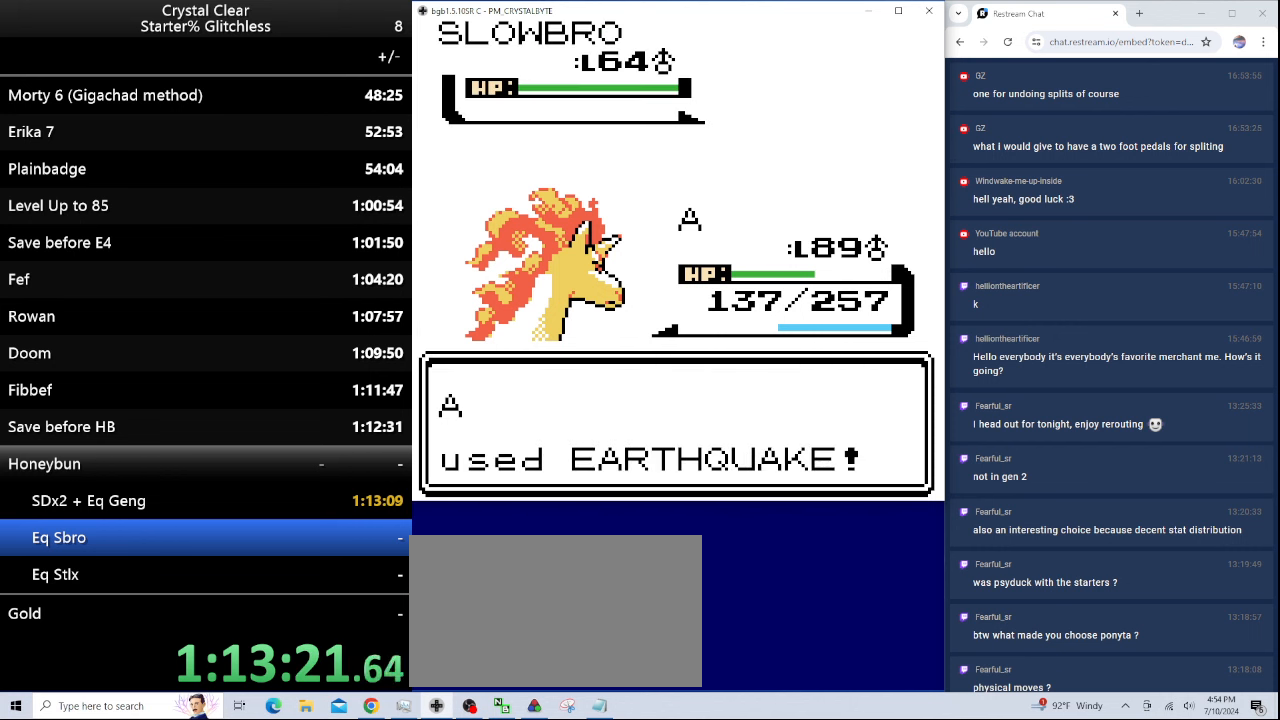
{"keys": [], "events": []}
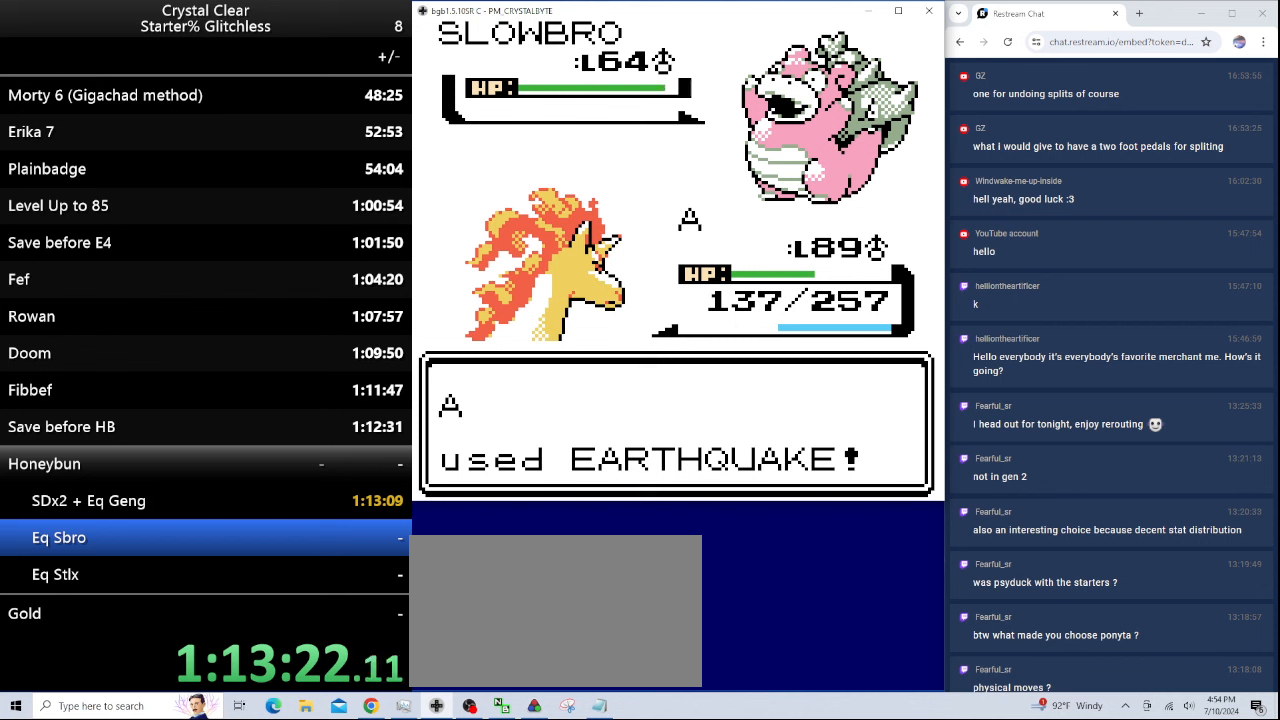
{"keys": [], "events": []}
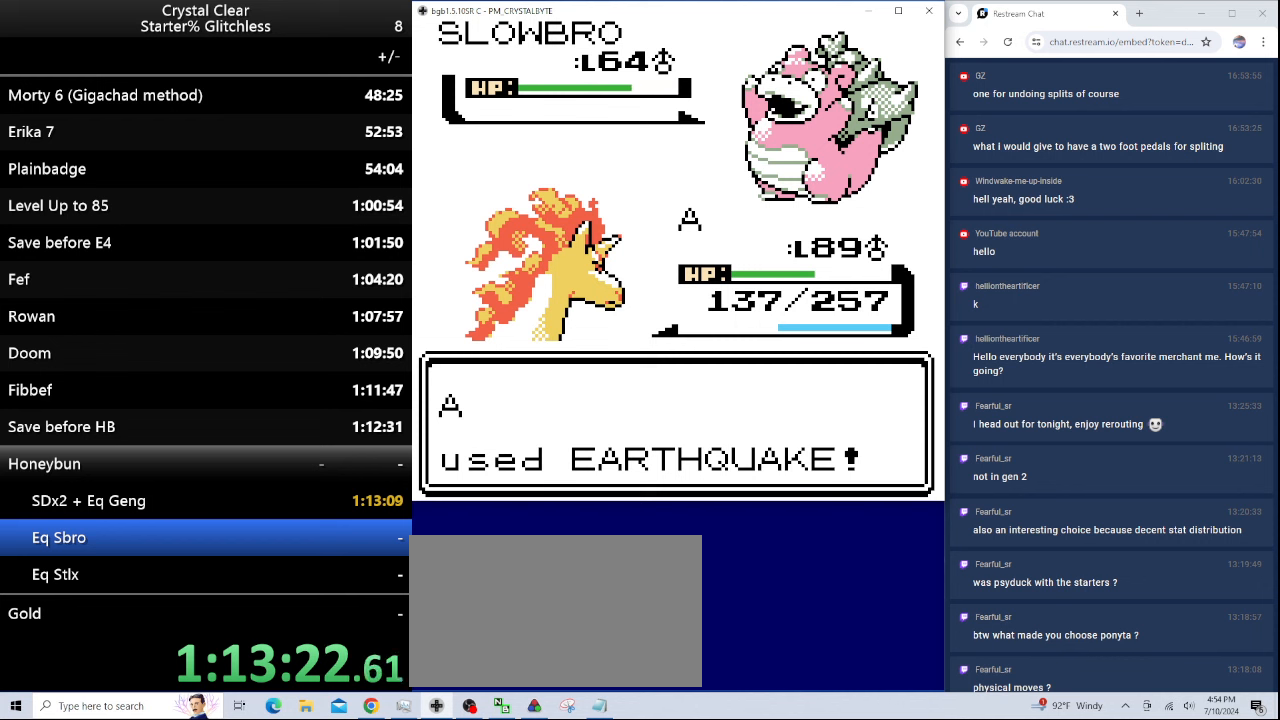
{"keys": [], "events": []}